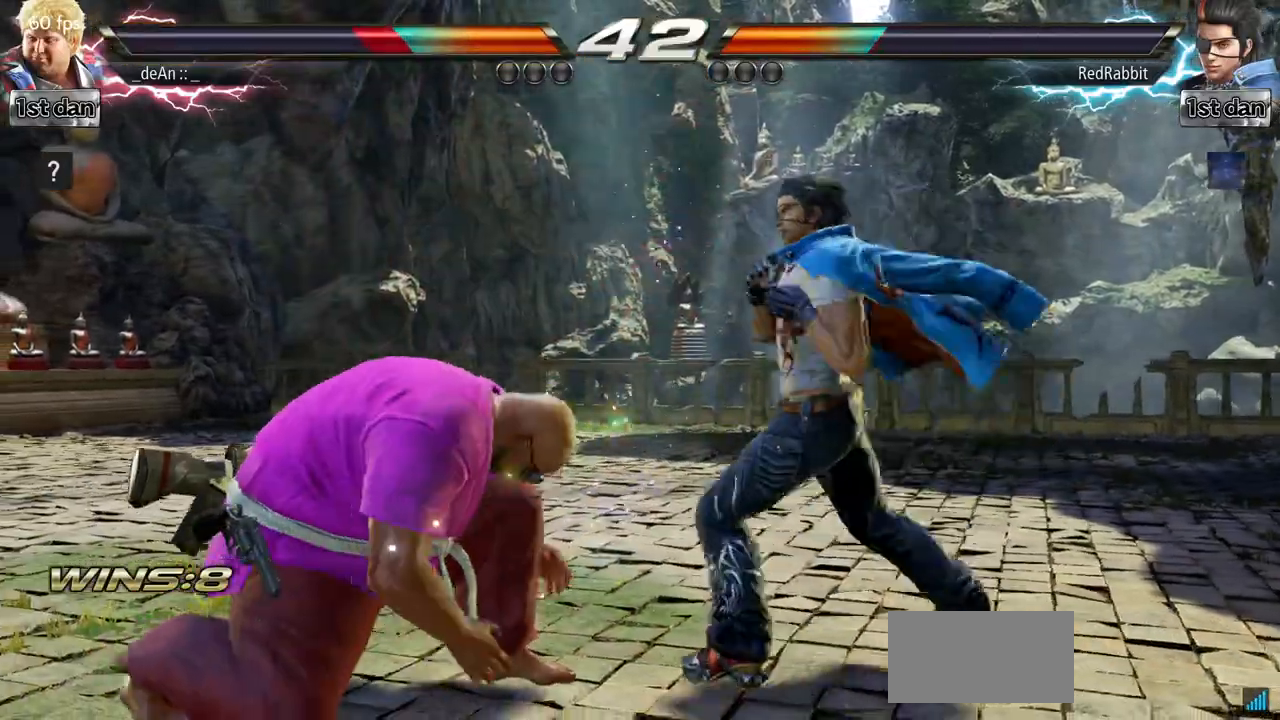
Gameplay with a controller (arcade stick); each line is a JSON object with the inputs held at the frame after it. "events" lists button and stick changes between this image and that frame as [ms after this image, input, new state], when the widget could be followed in between. Not read: L3 R3.
{"buttons": [], "left_stick": "center", "events": [[150, "SQUARE", "down"], [317, "TRIANGLE", "up"], [350, "SQUARE", "up"]]}
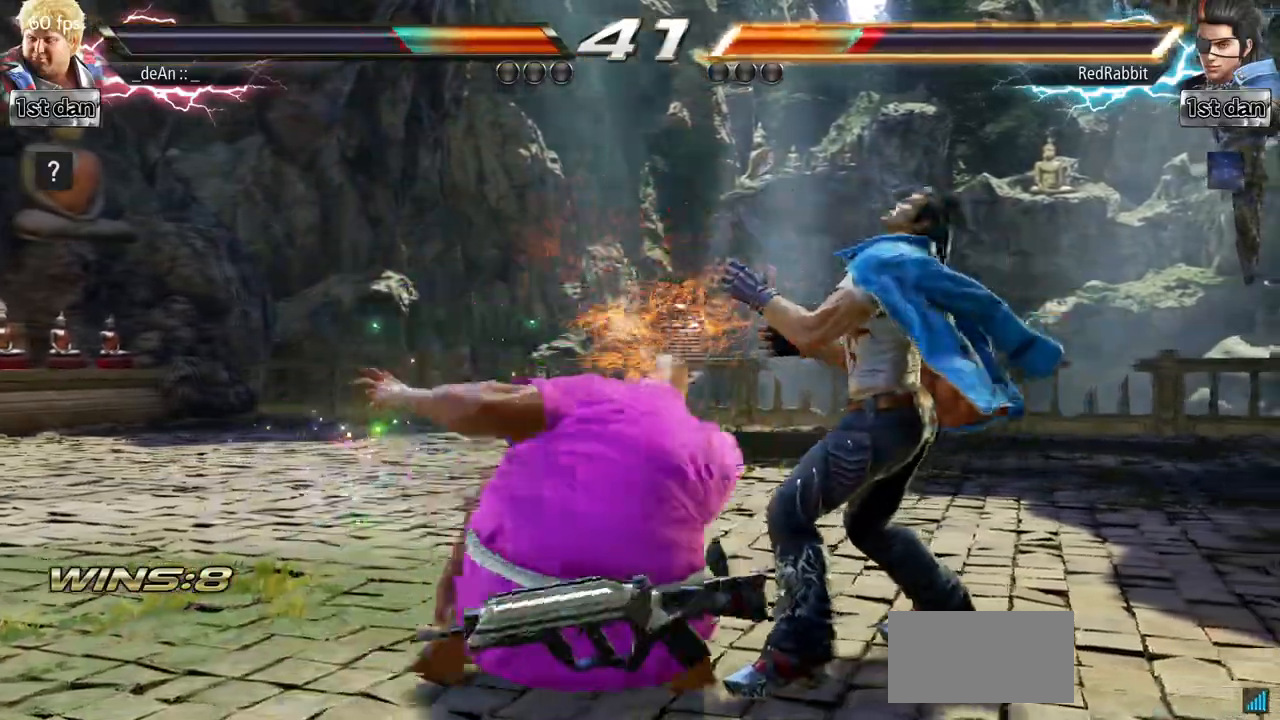
{"buttons": [], "left_stick": "center", "events": []}
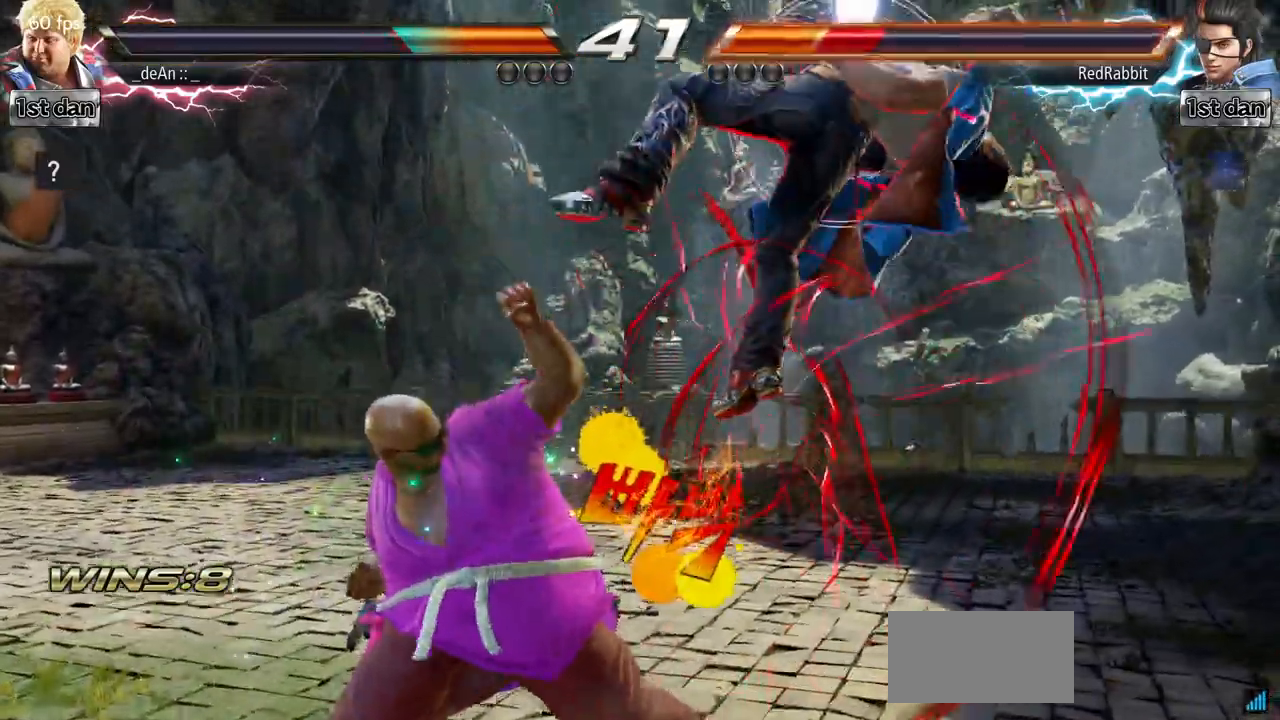
{"buttons": [], "left_stick": "center", "events": [[100, "left_stick", "right"], [167, "CIRCLE", "down"], [334, "CIRCLE", "up"], [384, "left_stick", "center"]]}
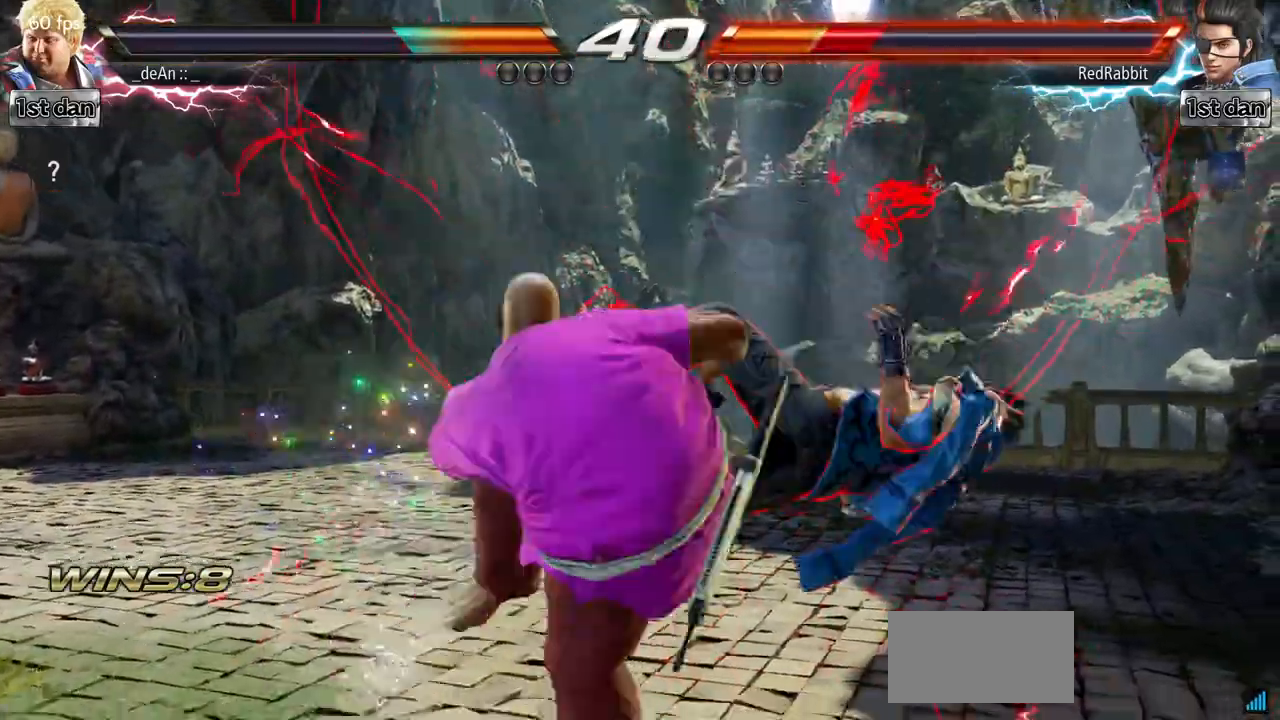
{"buttons": [], "left_stick": "right", "events": [[483, "left_stick", "right"]]}
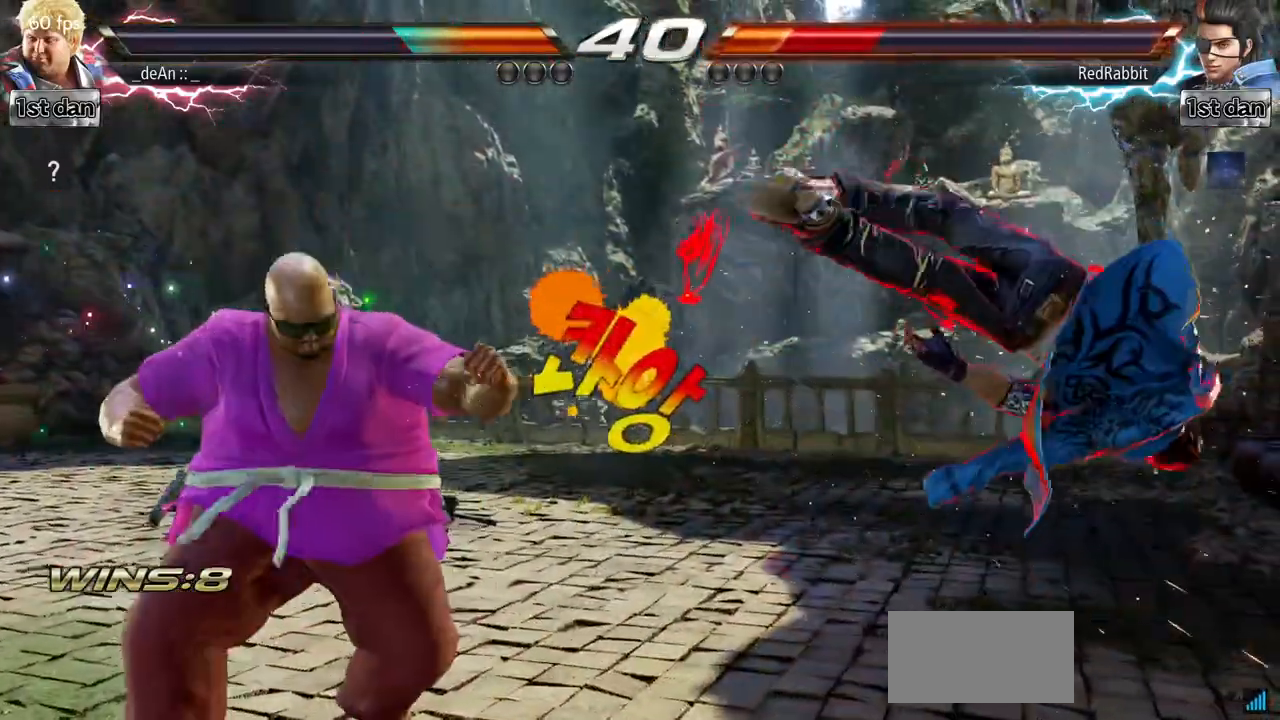
{"buttons": [], "left_stick": "right", "events": [[84, "left_stick", "center"], [134, "left_stick", "down"], [267, "left_stick", "right"], [334, "SQUARE", "down"], [468, "SQUARE", "up"]]}
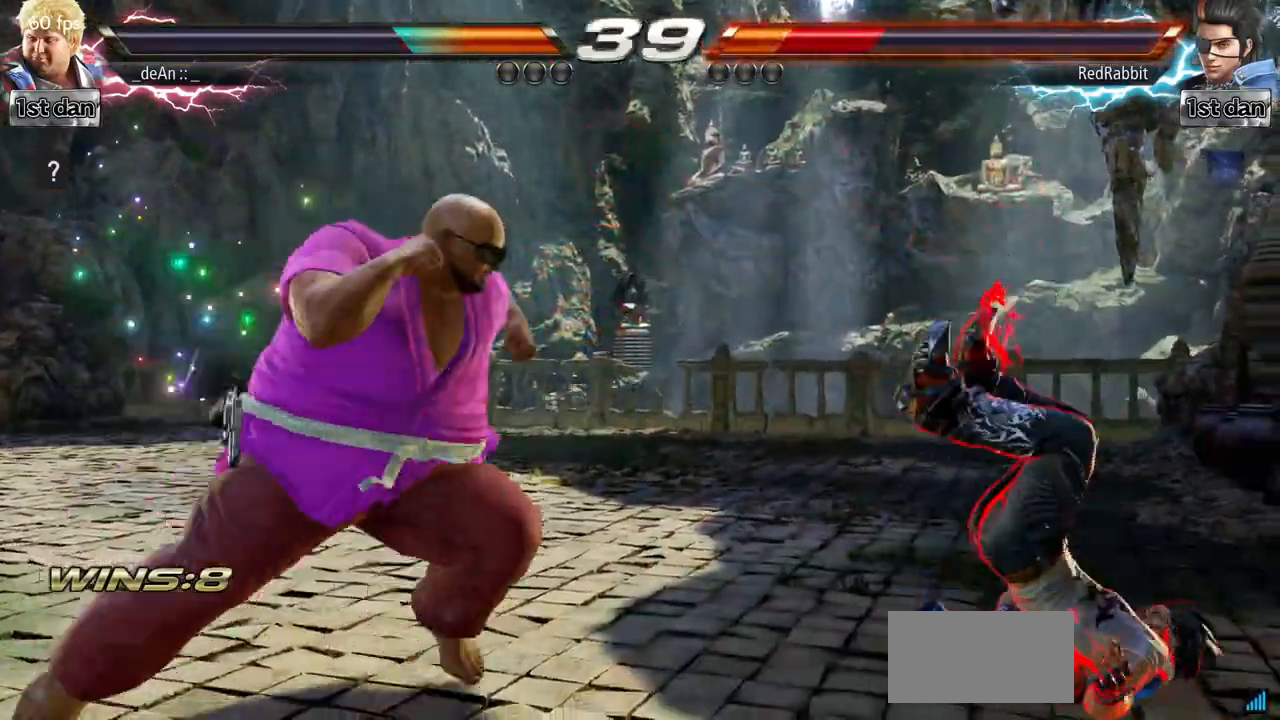
{"buttons": [], "left_stick": "center", "events": [[83, "left_stick", "center"], [334, "left_stick", "right"], [467, "left_stick", "center"]]}
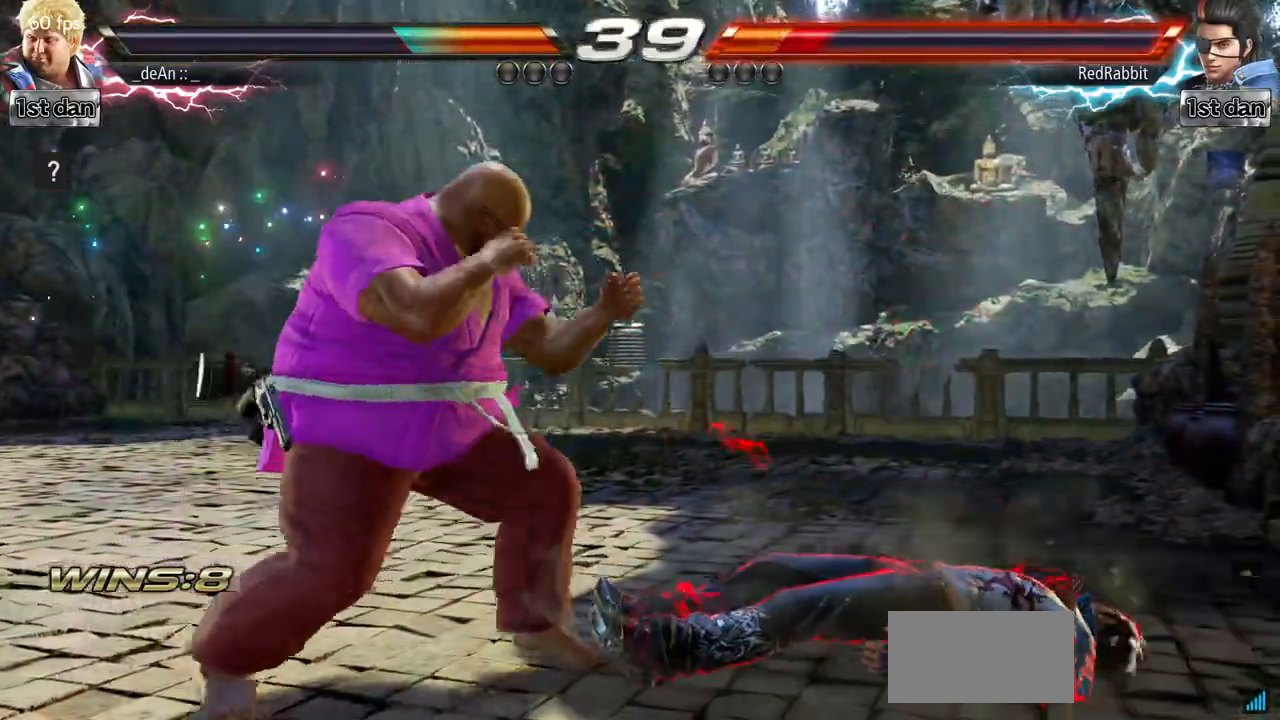
{"buttons": [], "left_stick": "center", "events": [[50, "left_stick", "right"], [134, "left_stick", "down-right"], [151, "SQUARE", "down"], [234, "SQUARE", "up"], [351, "left_stick", "center"]]}
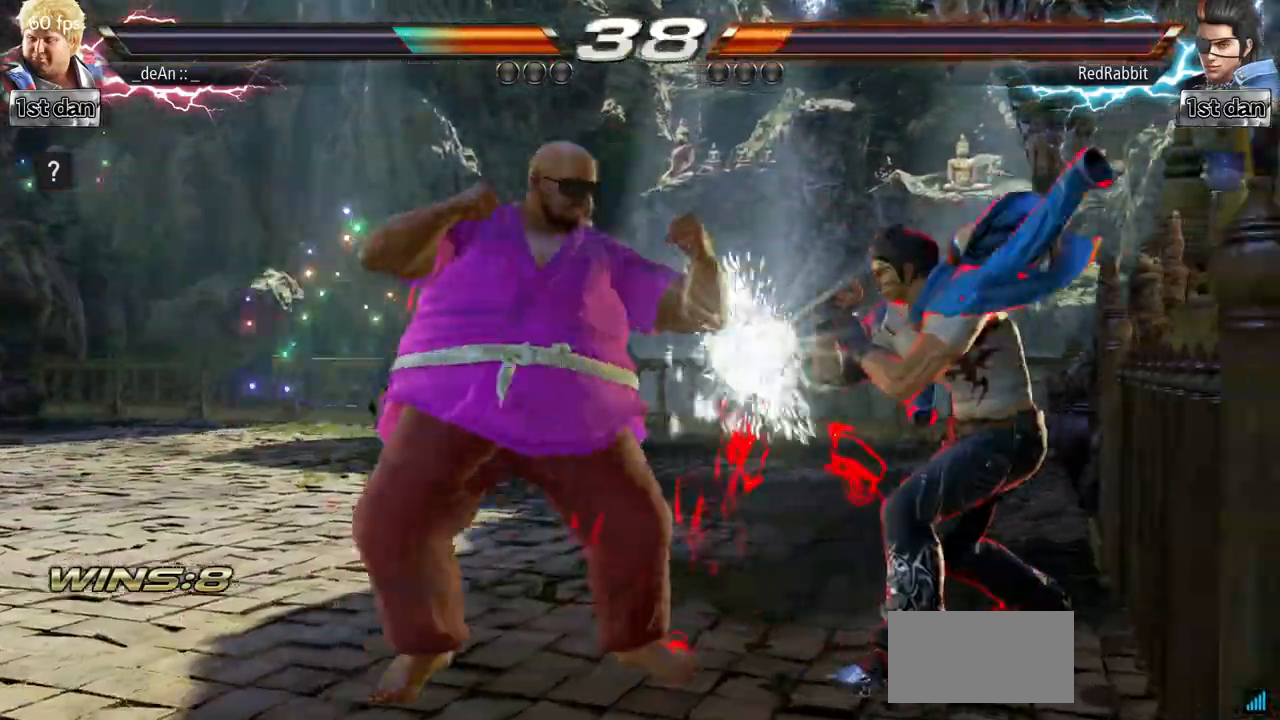
{"buttons": [], "left_stick": "center", "events": [[133, "left_stick", "down-right"], [183, "SQUARE", "down"], [334, "SQUARE", "up"], [434, "left_stick", "center"]]}
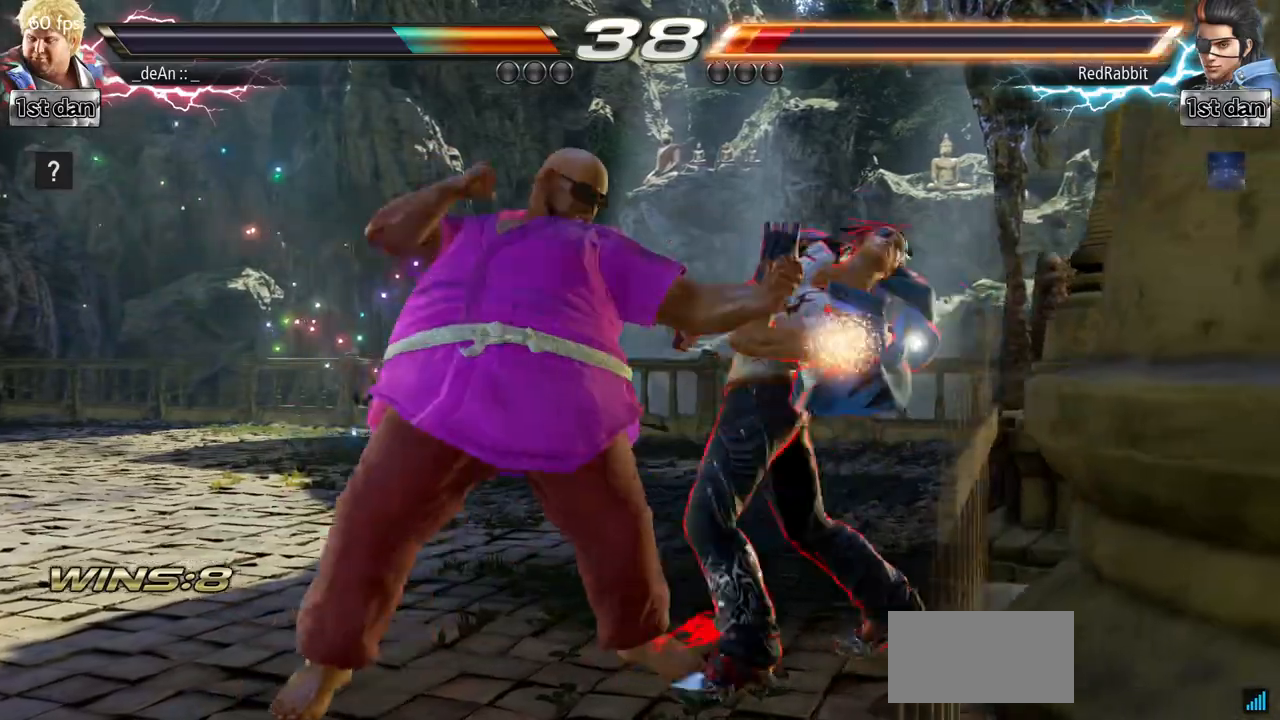
{"buttons": [], "left_stick": "center", "events": [[234, "SQUARE", "down"], [417, "SQUARE", "up"]]}
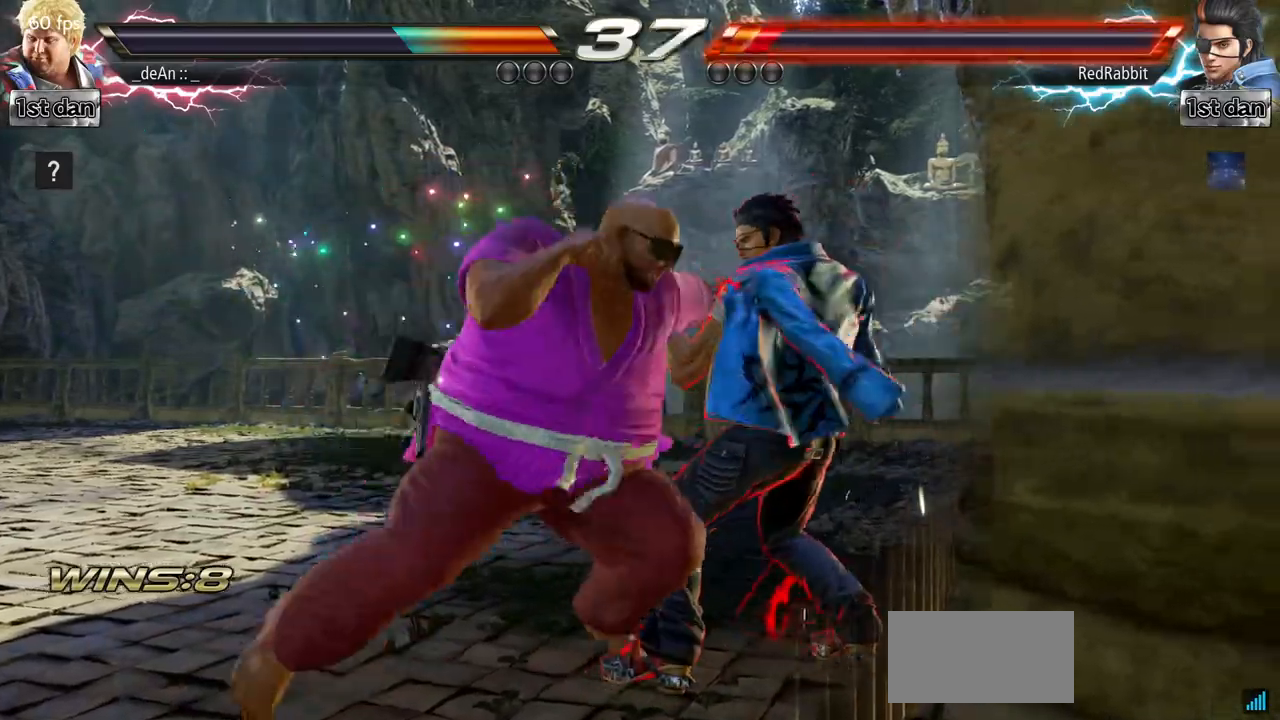
{"buttons": [], "left_stick": "center", "events": [[183, "SQUARE", "down"], [334, "SQUARE", "up"]]}
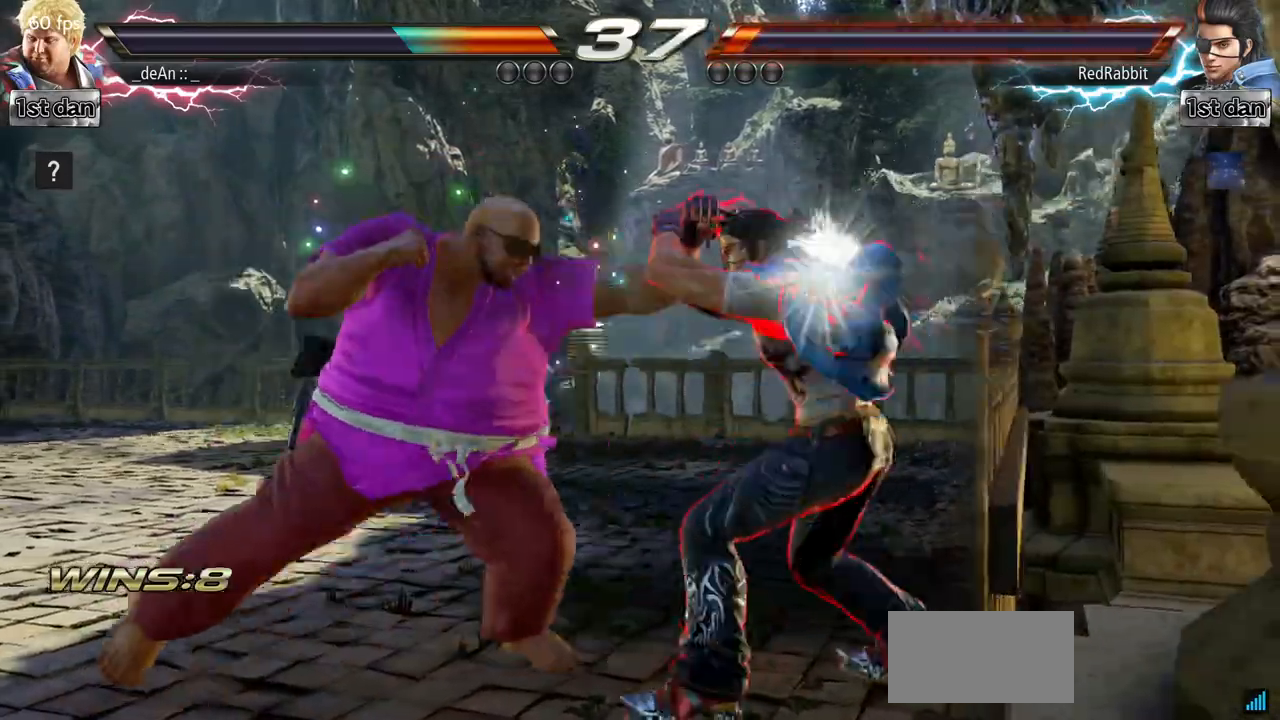
{"buttons": [], "left_stick": "center", "events": [[151, "SQUARE", "down"], [301, "SQUARE", "up"]]}
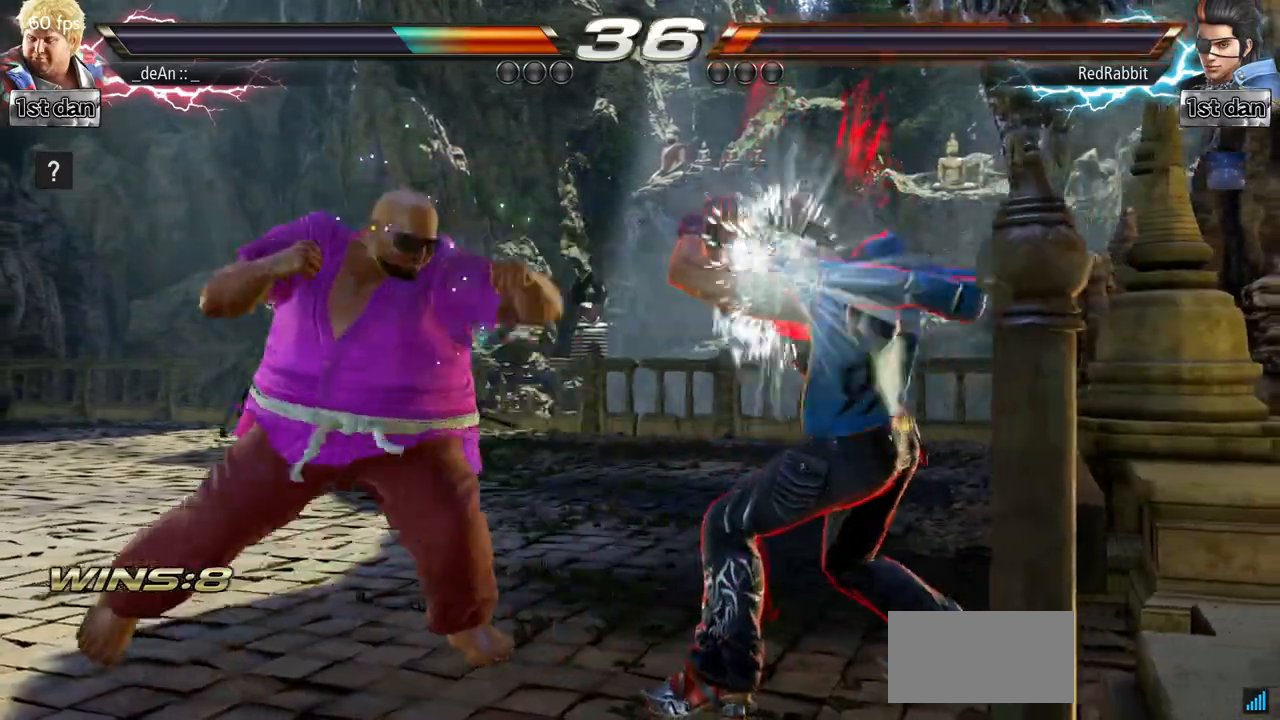
{"buttons": ["CIRCLE"], "left_stick": "center", "events": [[133, "TRIANGLE", "down"], [200, "SQUARE", "down"], [300, "TRIANGLE", "up"], [334, "SQUARE", "up"], [467, "CIRCLE", "down"]]}
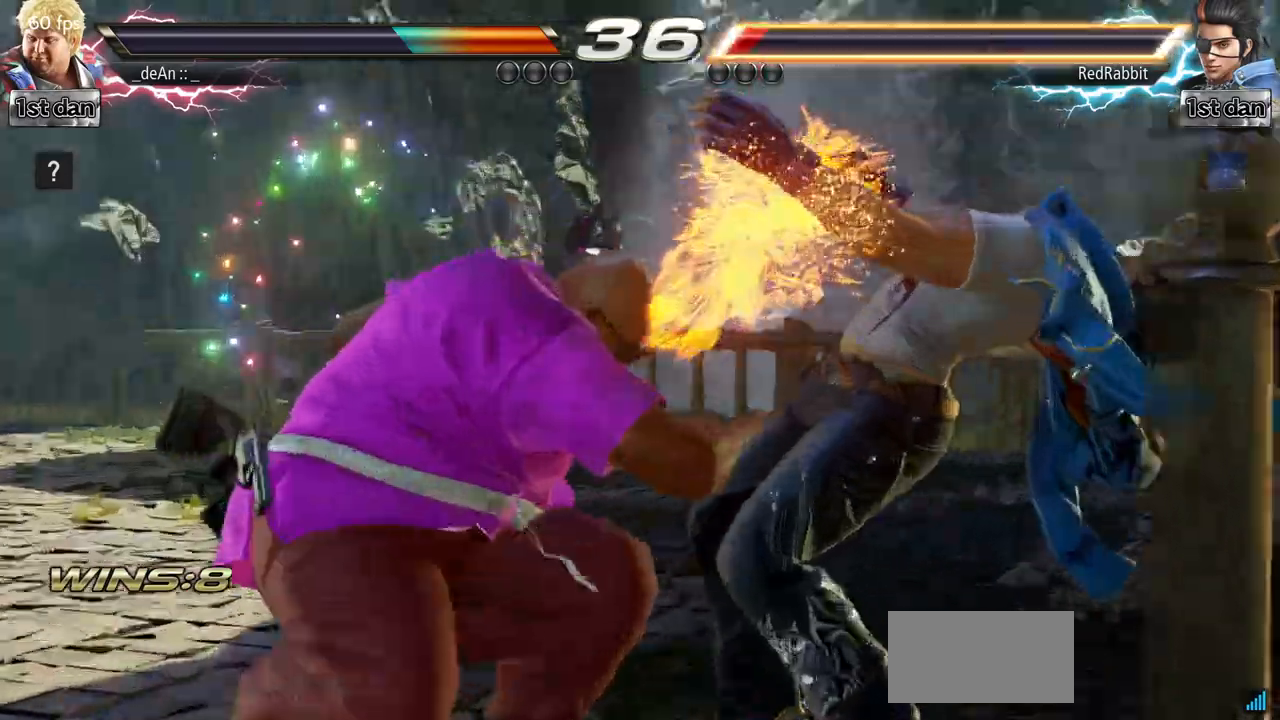
{"buttons": ["CIRCLE"], "left_stick": "center", "events": [[201, "CIRCLE", "up"], [234, "CIRCLE", "down"], [367, "CIRCLE", "up"], [417, "CIRCLE", "down"]]}
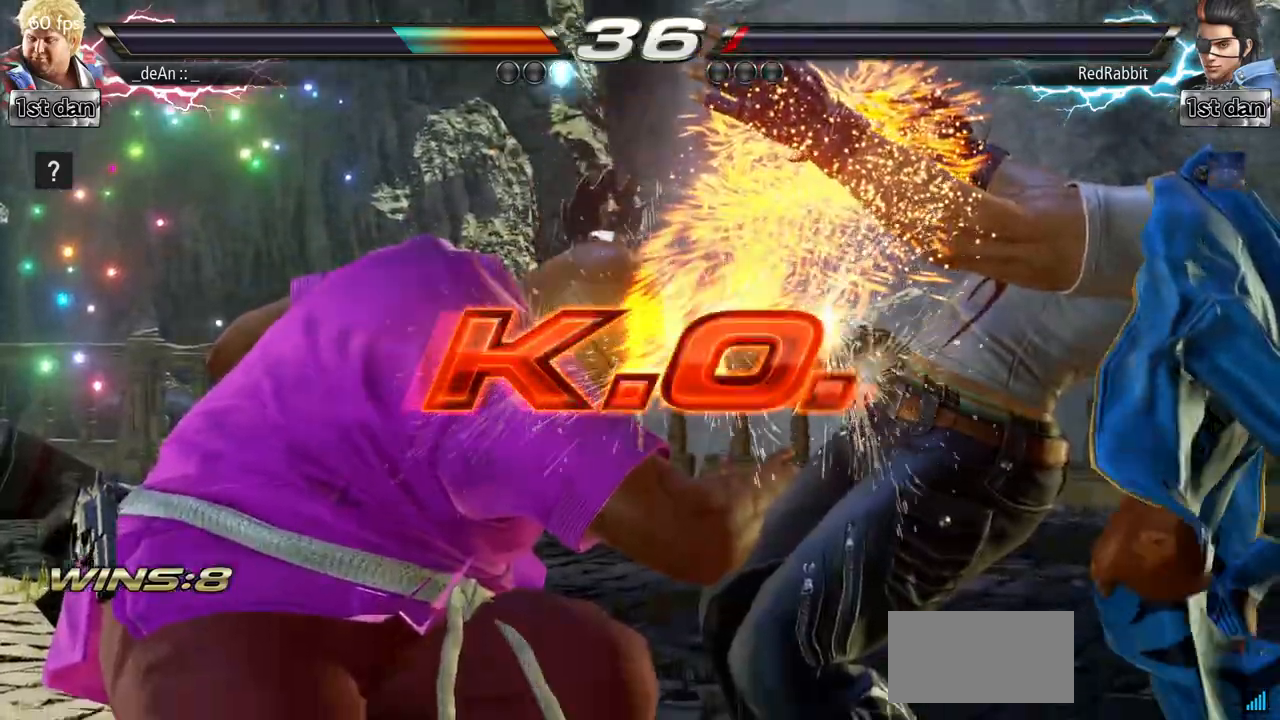
{"buttons": ["CIRCLE"], "left_stick": "center", "events": [[33, "CIRCLE", "up"], [117, "CIRCLE", "down"], [217, "CIRCLE", "up"], [334, "CIRCLE", "down"]]}
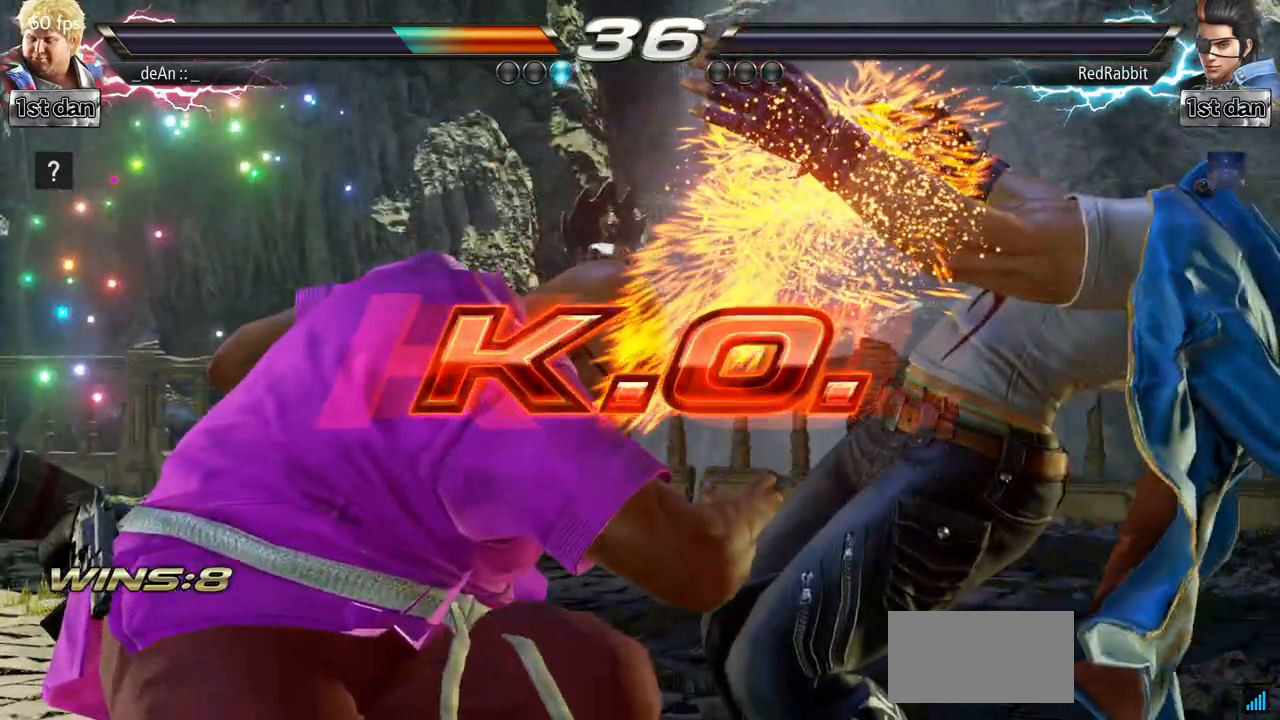
{"buttons": [], "left_stick": "center", "events": [[100, "CIRCLE", "up"], [184, "CIRCLE", "down"], [317, "CIRCLE", "up"], [367, "CIRCLE", "down"], [468, "CIRCLE", "up"]]}
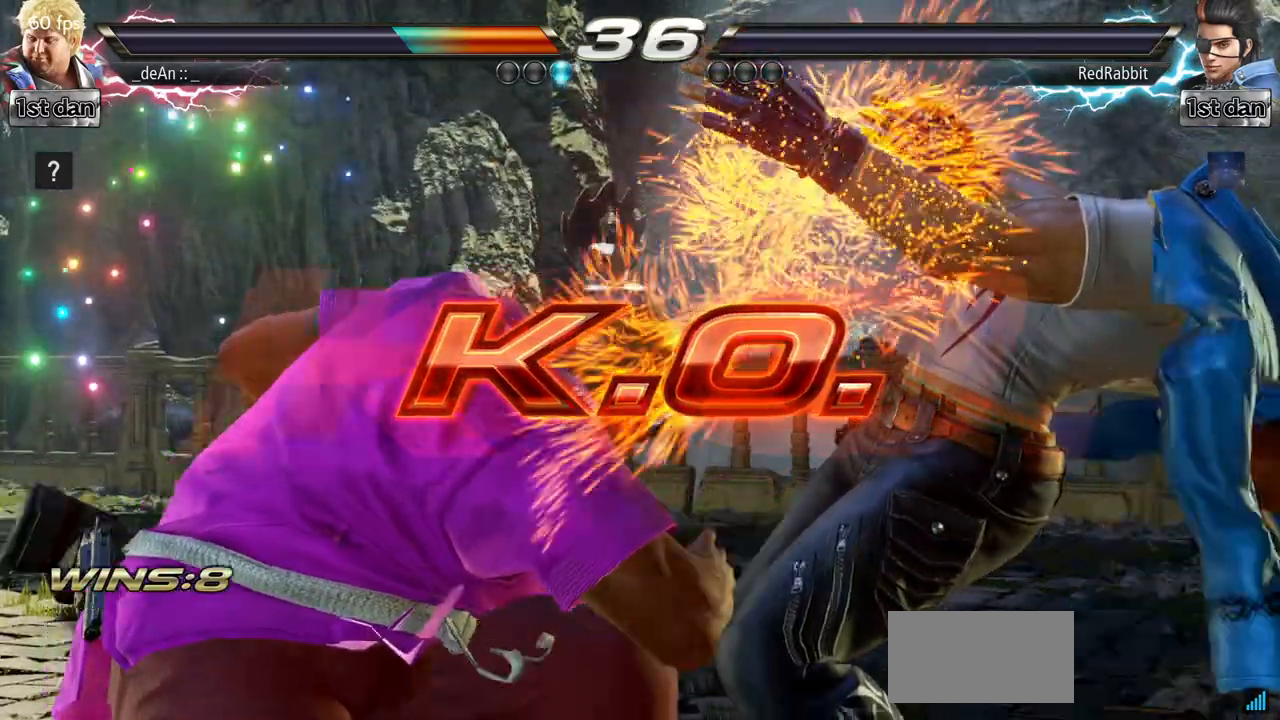
{"buttons": [], "left_stick": "center", "events": [[33, "CIRCLE", "down"], [150, "CIRCLE", "up"]]}
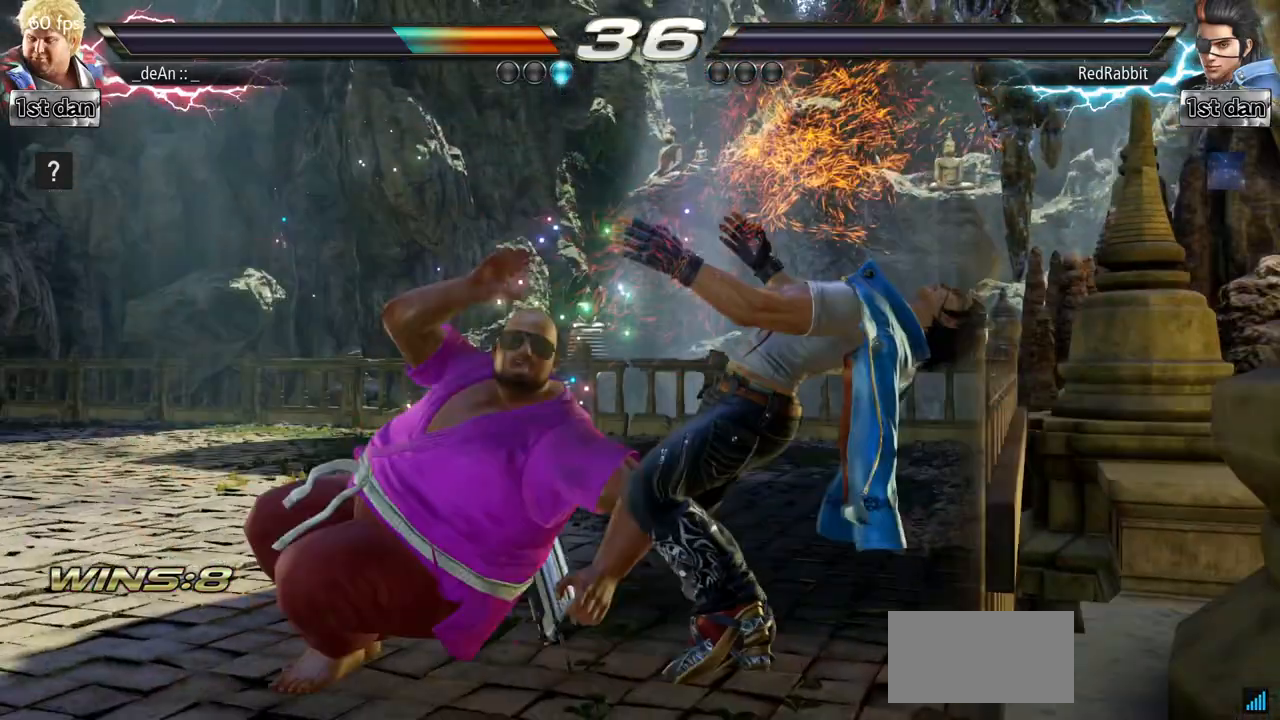
{"buttons": [], "left_stick": "center", "events": []}
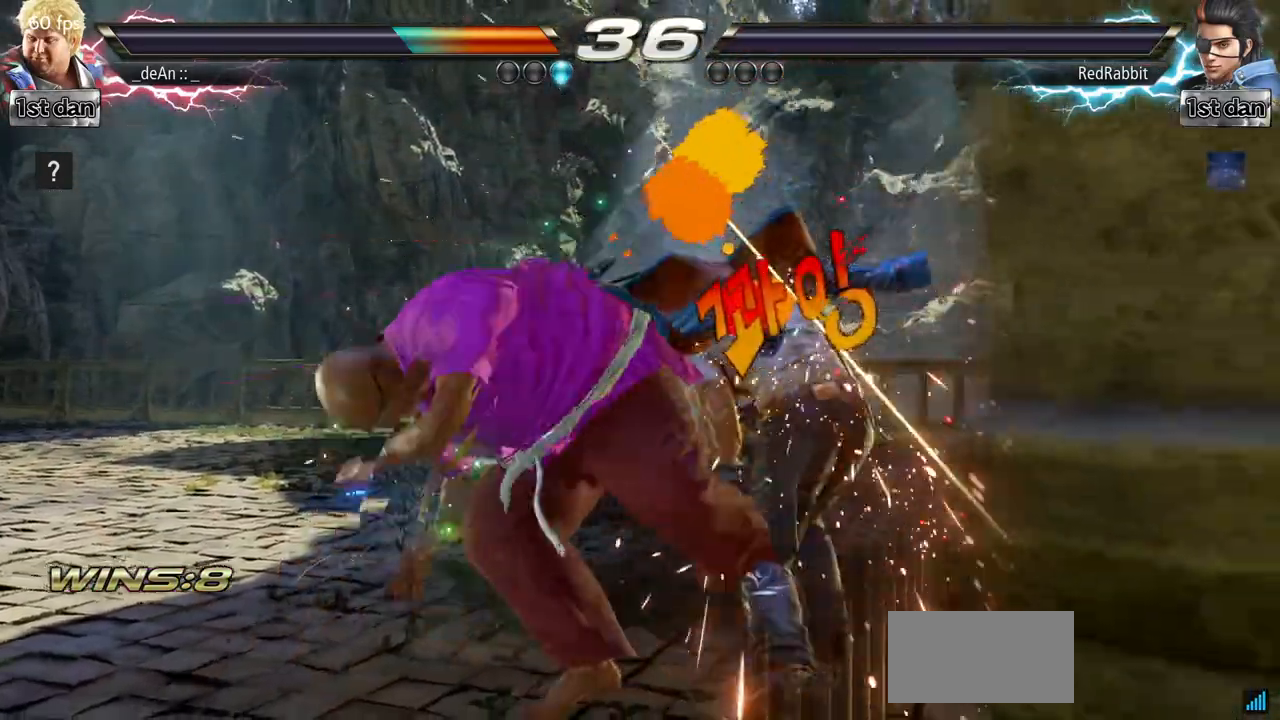
{"buttons": [], "left_stick": "center", "events": [[267, "TRIANGLE", "down"], [484, "TRIANGLE", "up"]]}
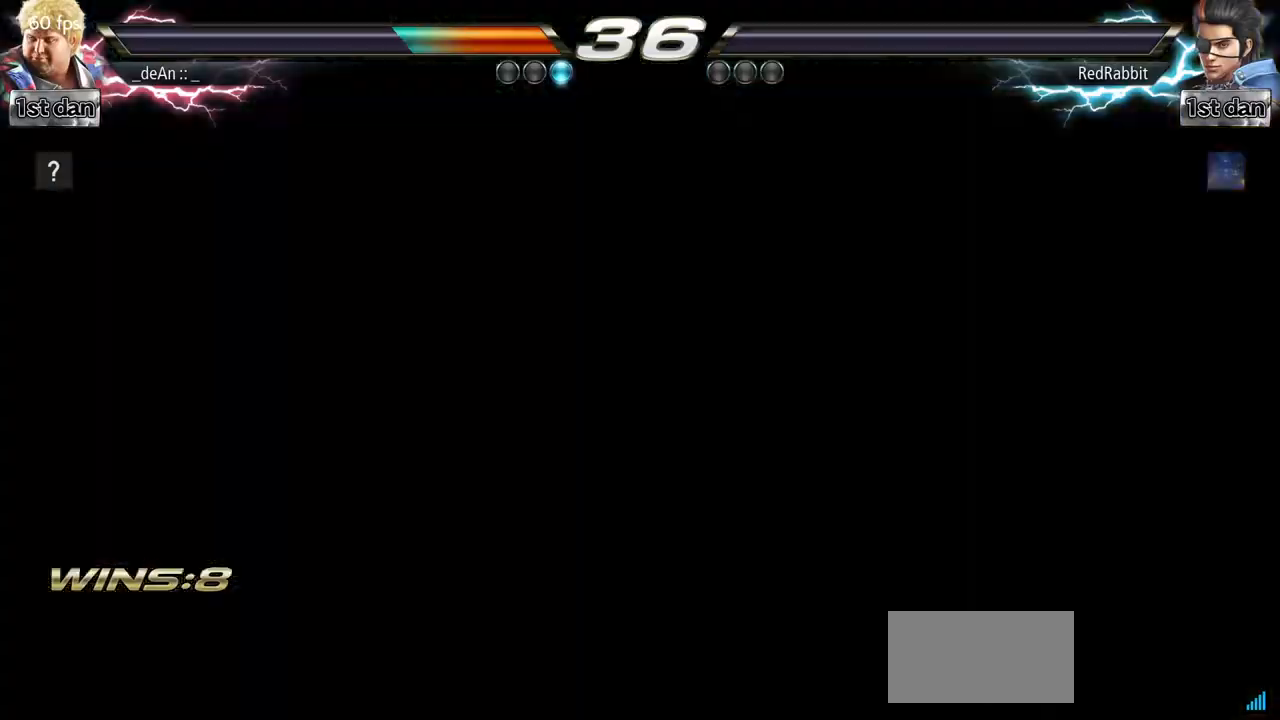
{"buttons": [], "left_stick": "center", "events": []}
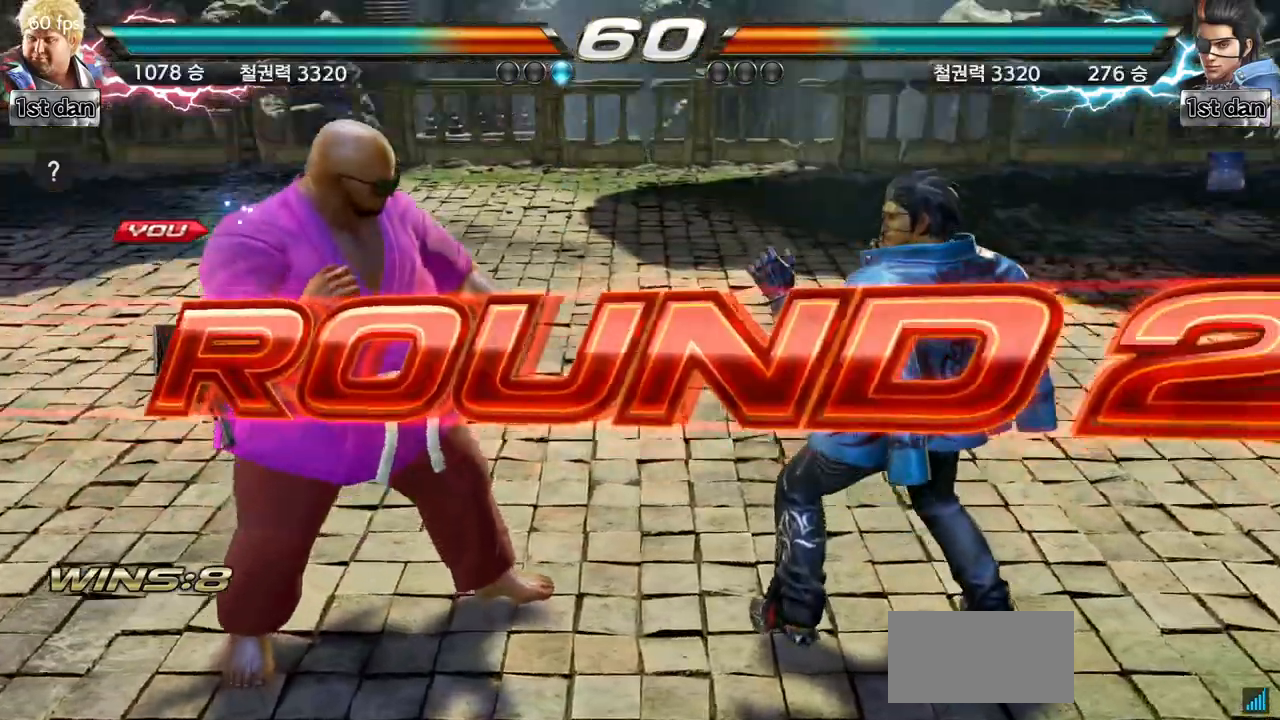
{"buttons": [], "left_stick": "center", "events": []}
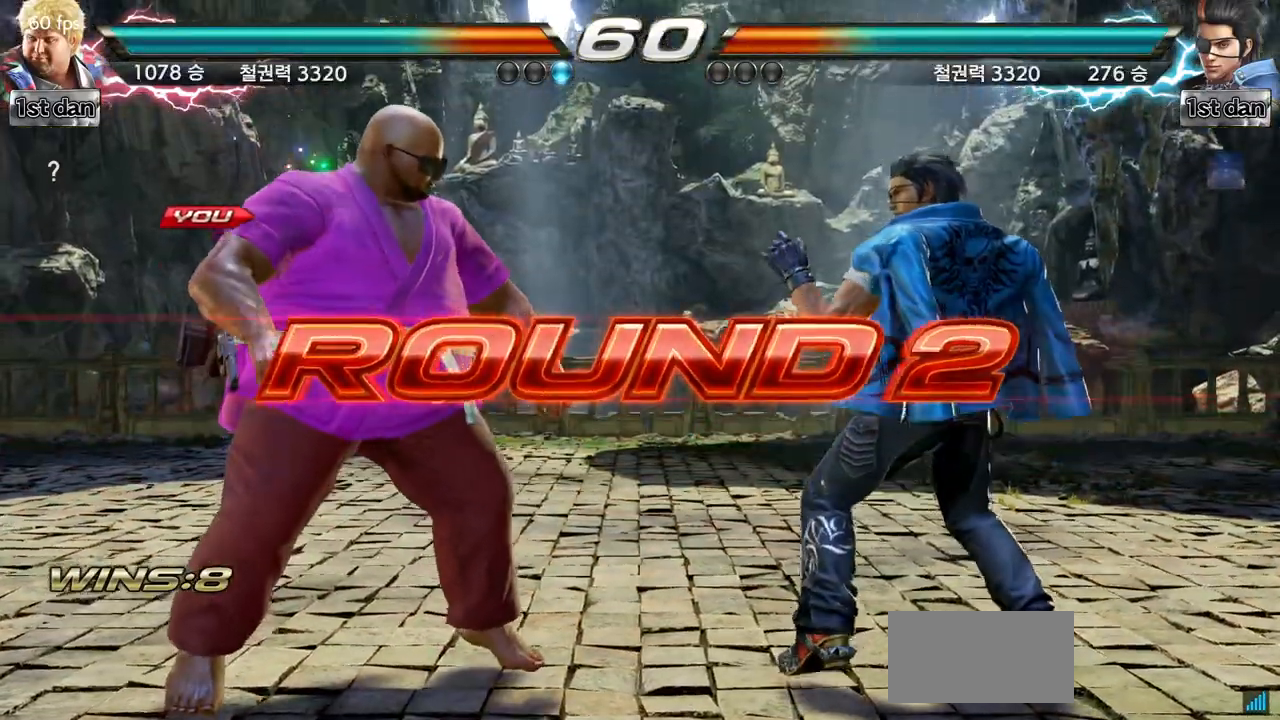
{"buttons": [], "left_stick": "center", "events": []}
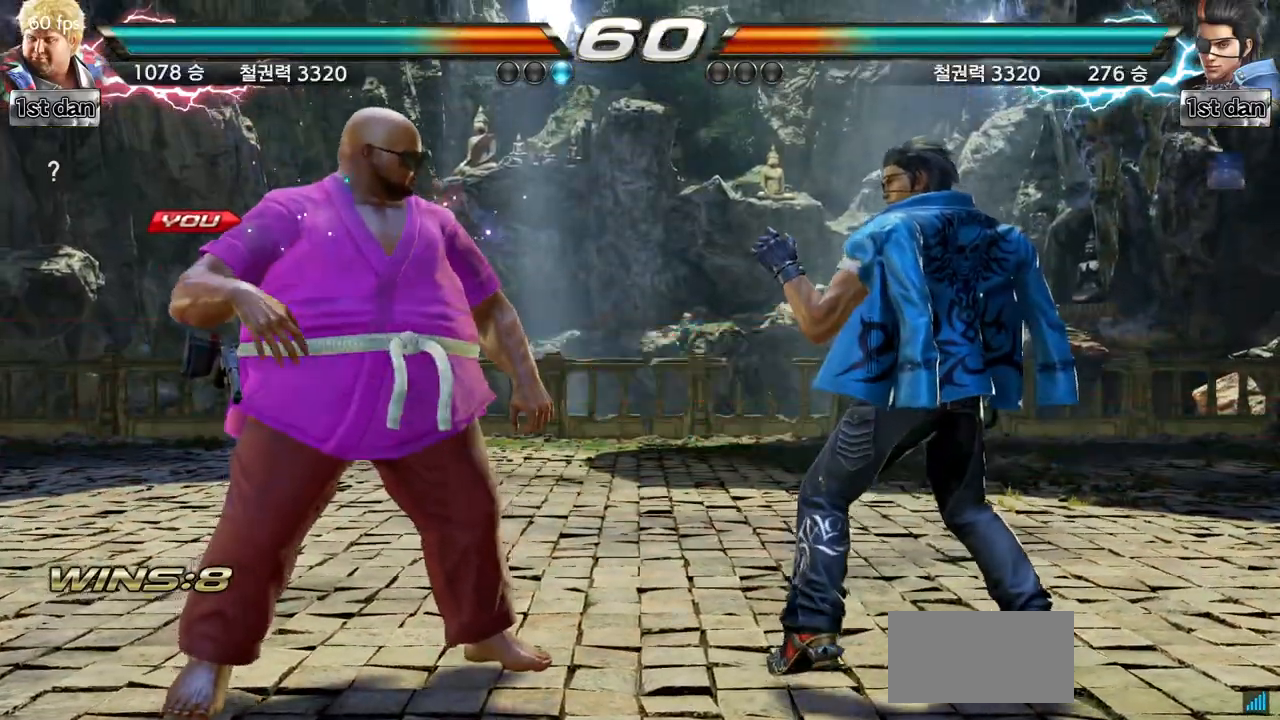
{"buttons": [], "left_stick": "center", "events": []}
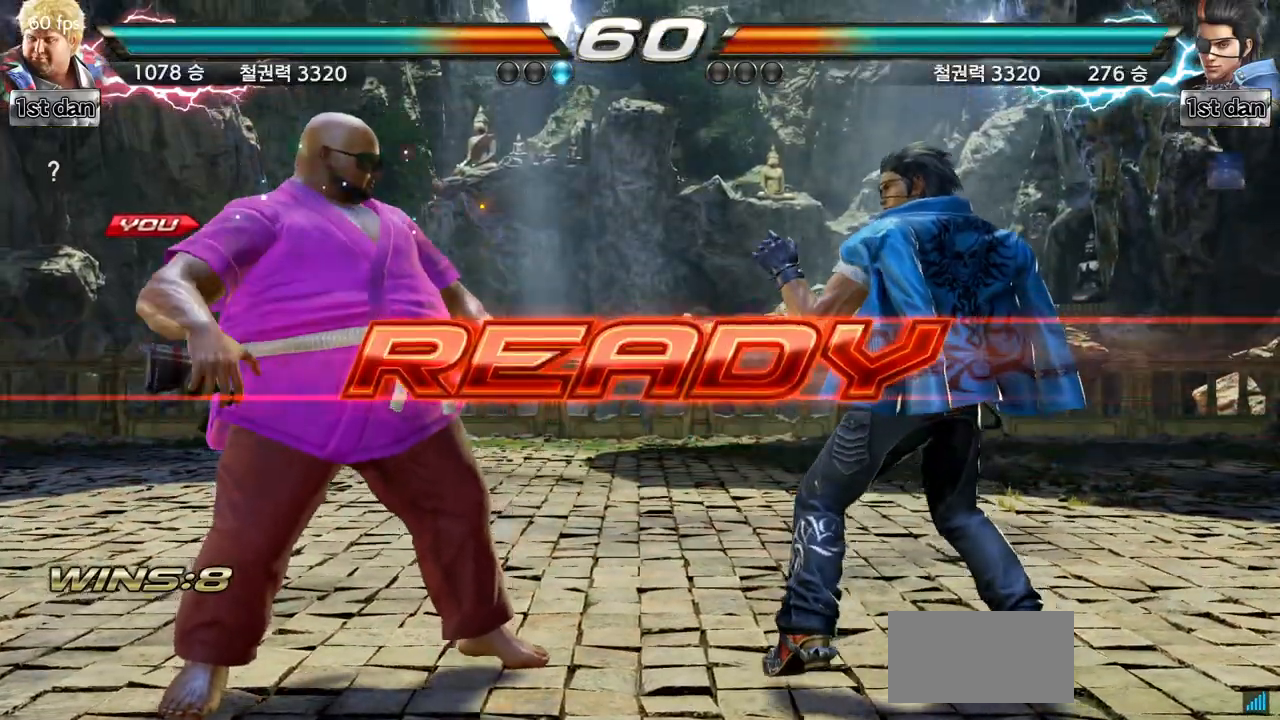
{"buttons": [], "left_stick": "center", "events": []}
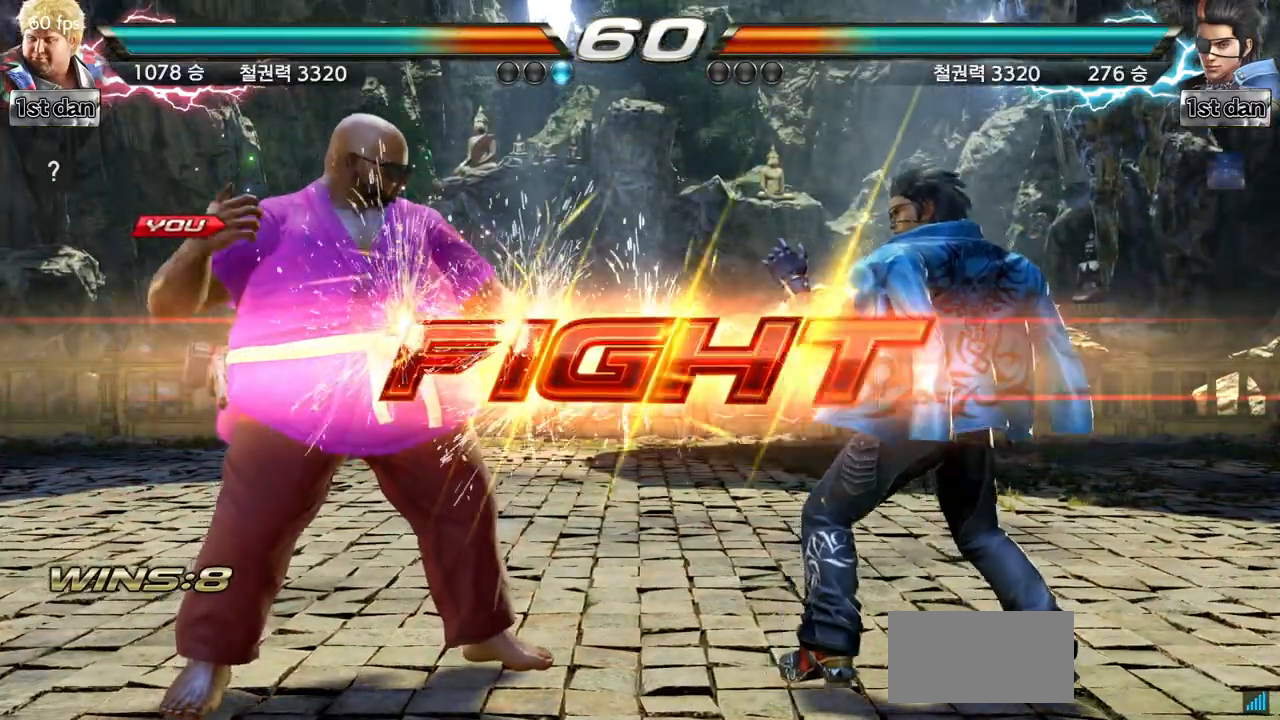
{"buttons": ["CIRCLE"], "left_stick": "center", "events": [[334, "left_stick", "down"], [350, "CROSS", "down"], [500, "CIRCLE", "down"], [500, "CROSS", "up"], [500, "left_stick", "center"]]}
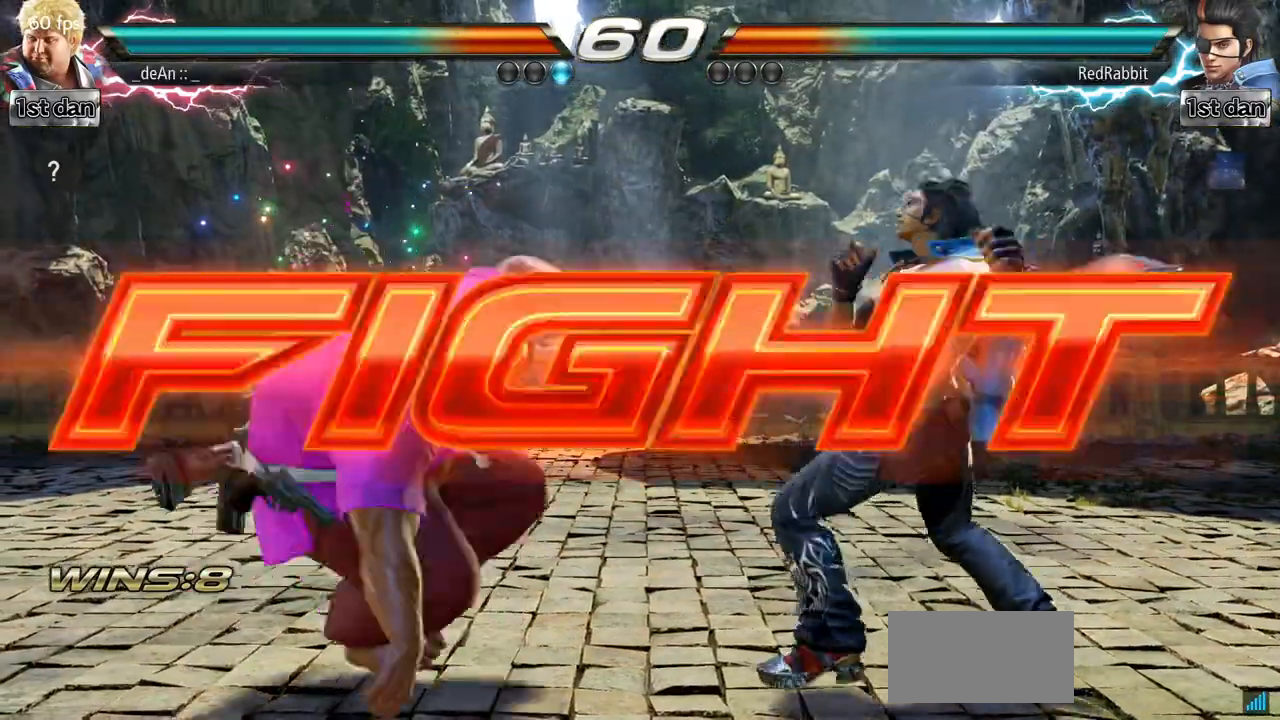
{"buttons": ["CIRCLE"], "left_stick": "center", "events": [[117, "CIRCLE", "up"], [184, "CIRCLE", "down"], [451, "CIRCLE", "up"], [484, "CIRCLE", "down"]]}